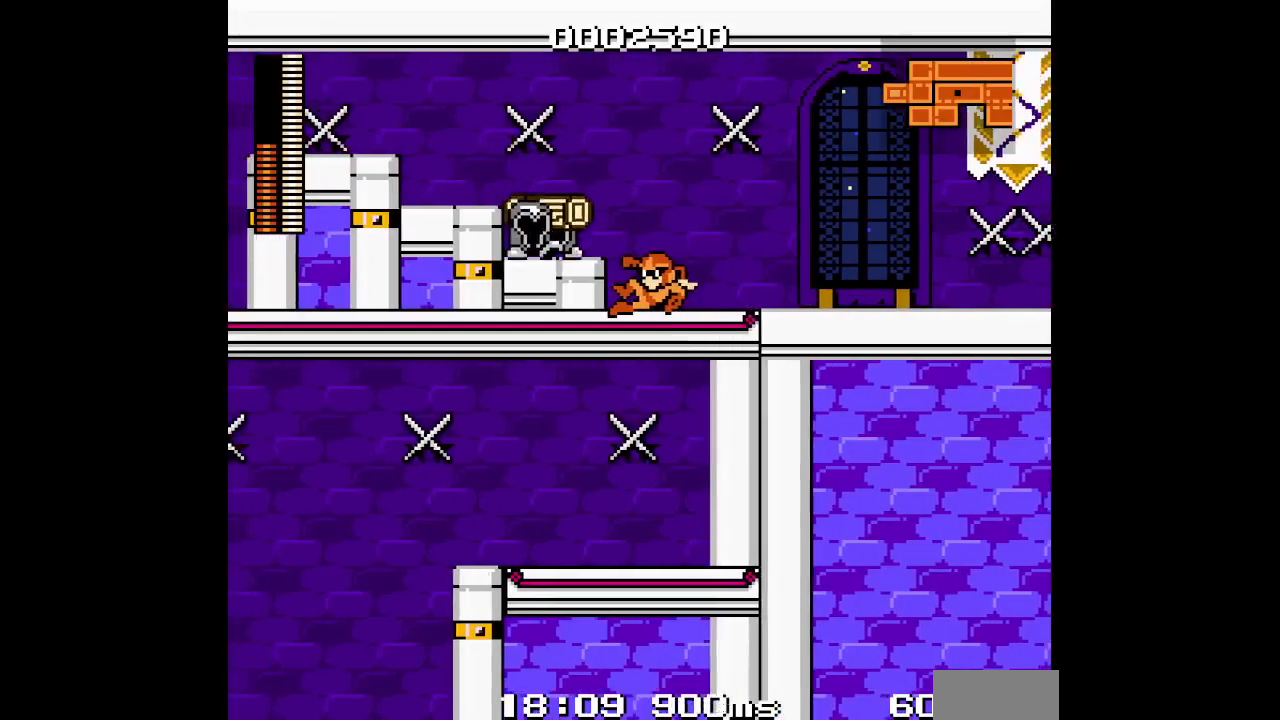
Gameplay with a controller (Xbox layout); each line is a JSON object with the inputs held at the frame after it. "events" lists button and stick changes between this image and that frame as [ms after this image, input, new state], when the widget could be followed in between. Not read: HOME L2 L3 R2 R3 SELECT START Z.
{"buttons": ["DPAD_LEFT"], "events": []}
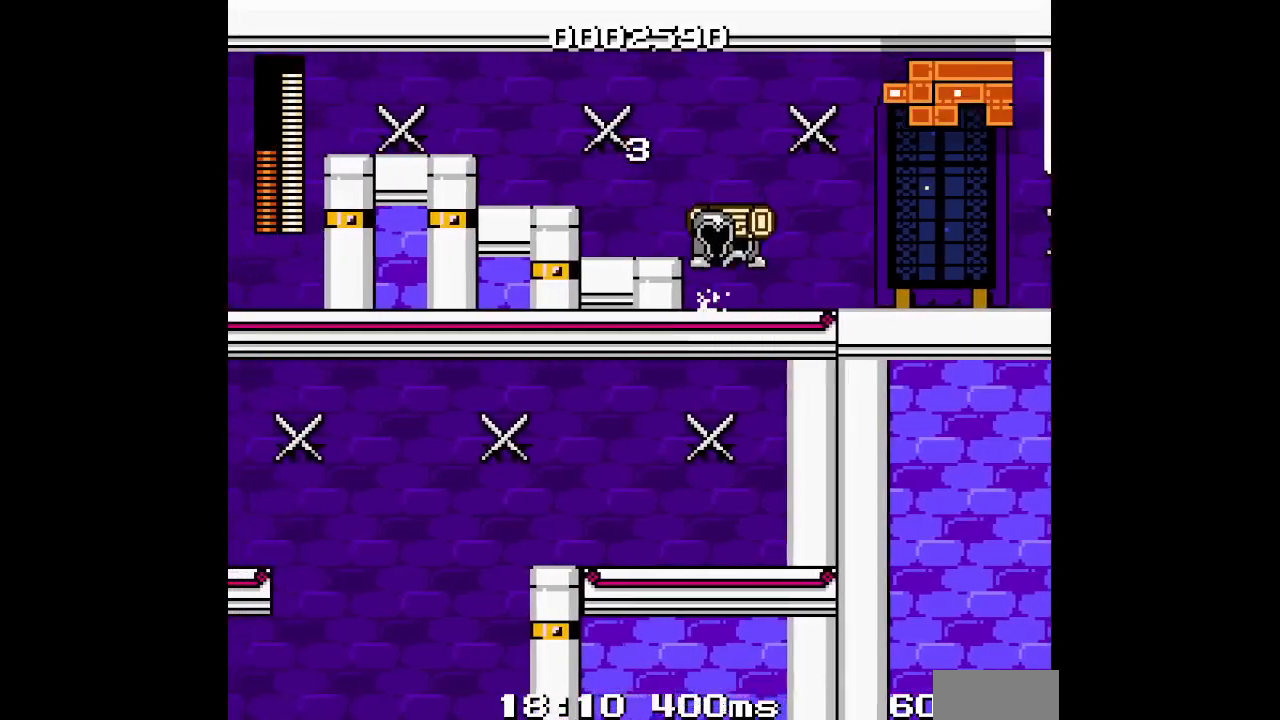
{"buttons": ["DPAD_LEFT"], "events": []}
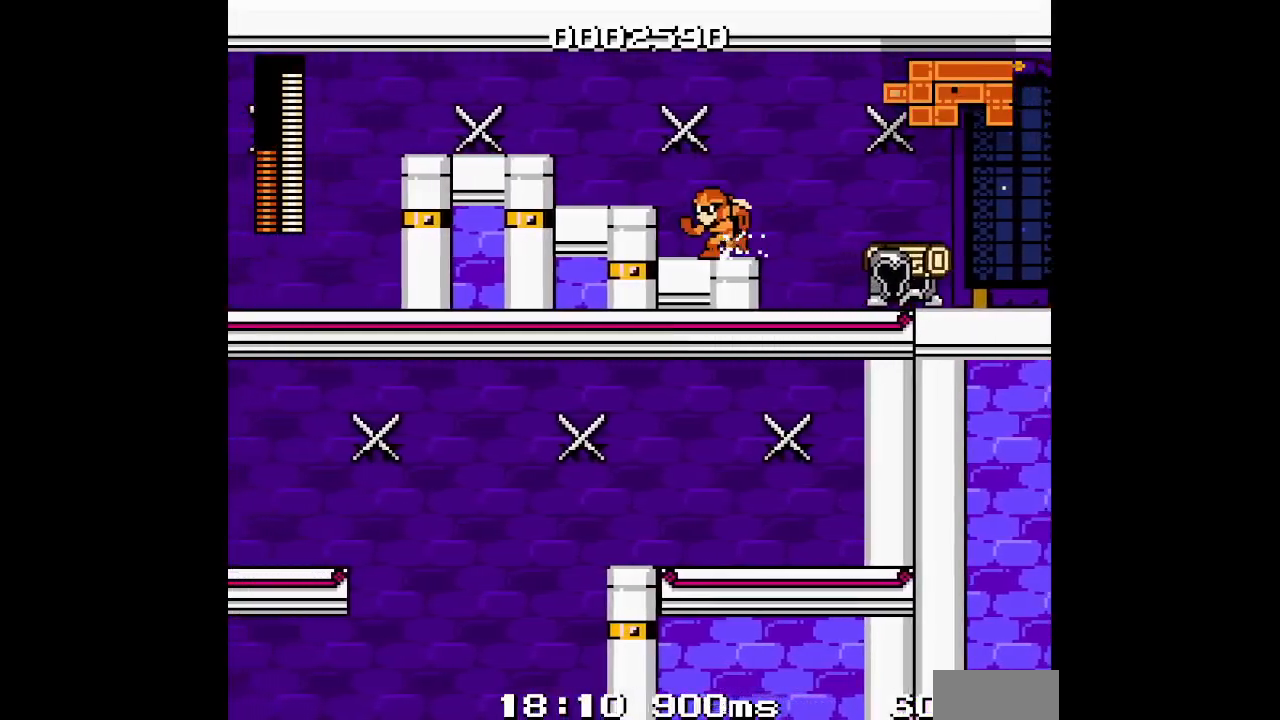
{"buttons": ["DPAD_LEFT"], "events": []}
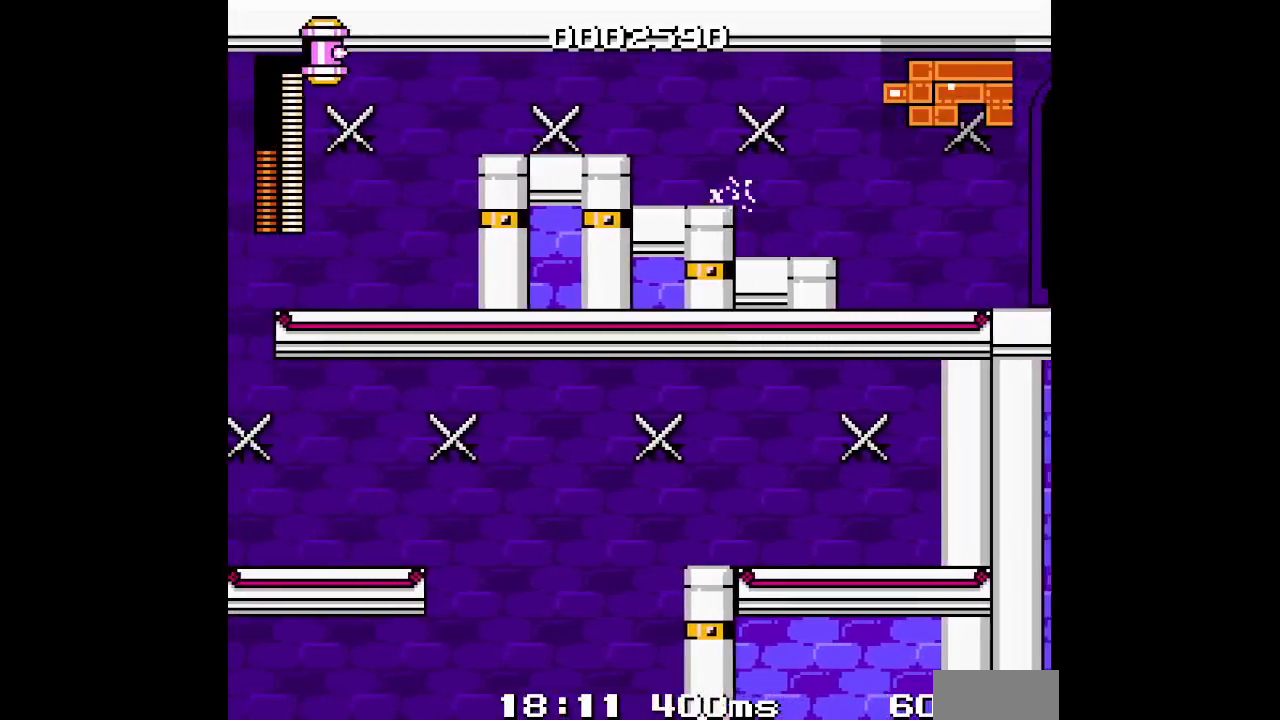
{"buttons": ["DPAD_LEFT"], "events": []}
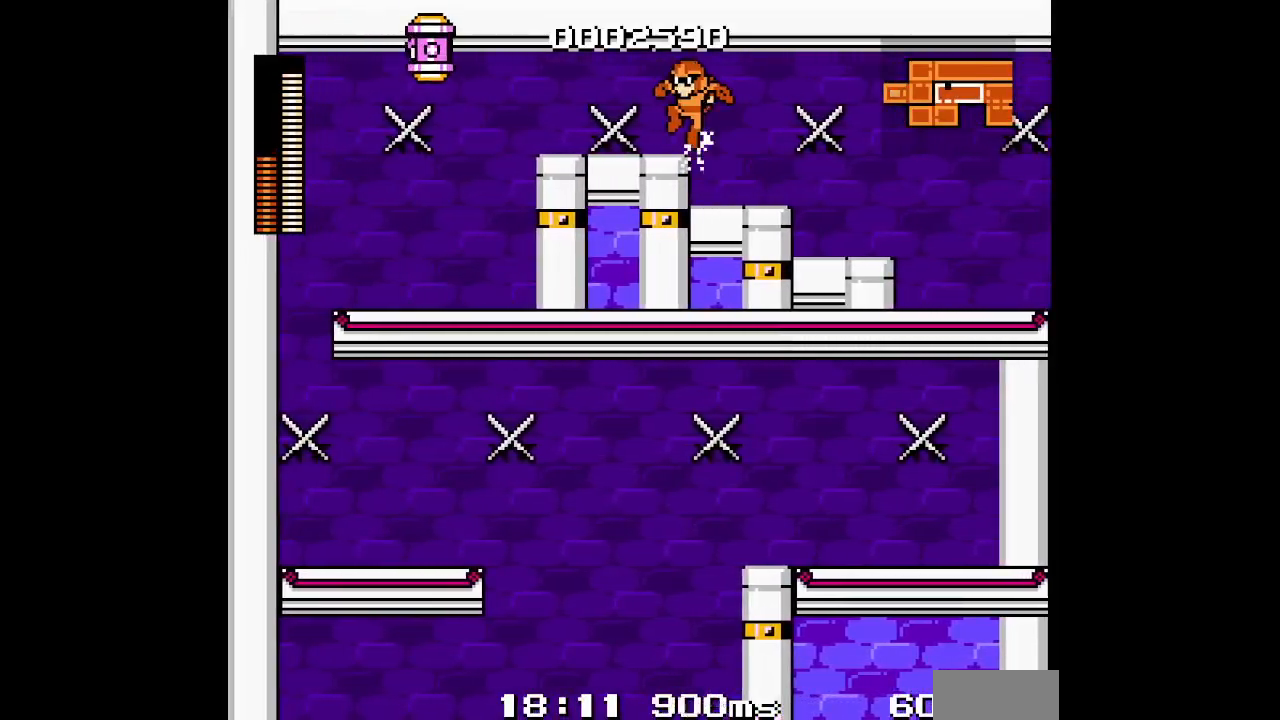
{"buttons": ["DPAD_LEFT"], "events": []}
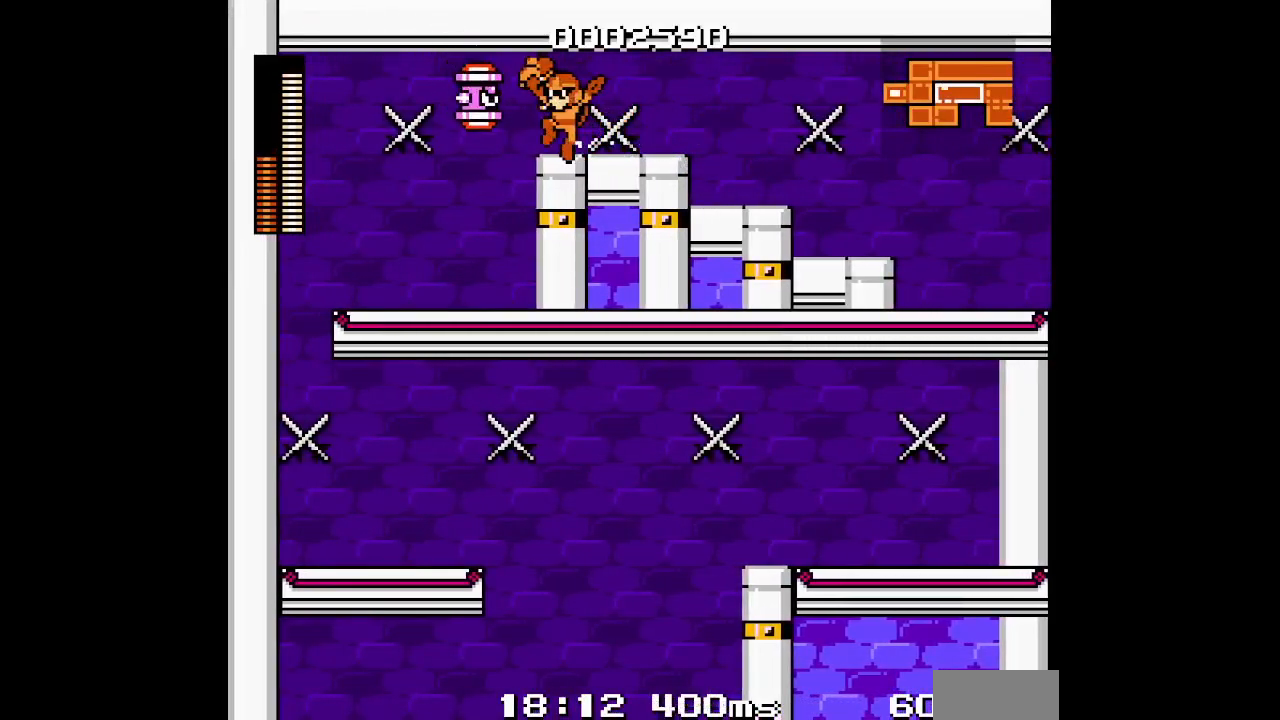
{"buttons": ["DPAD_LEFT"], "events": []}
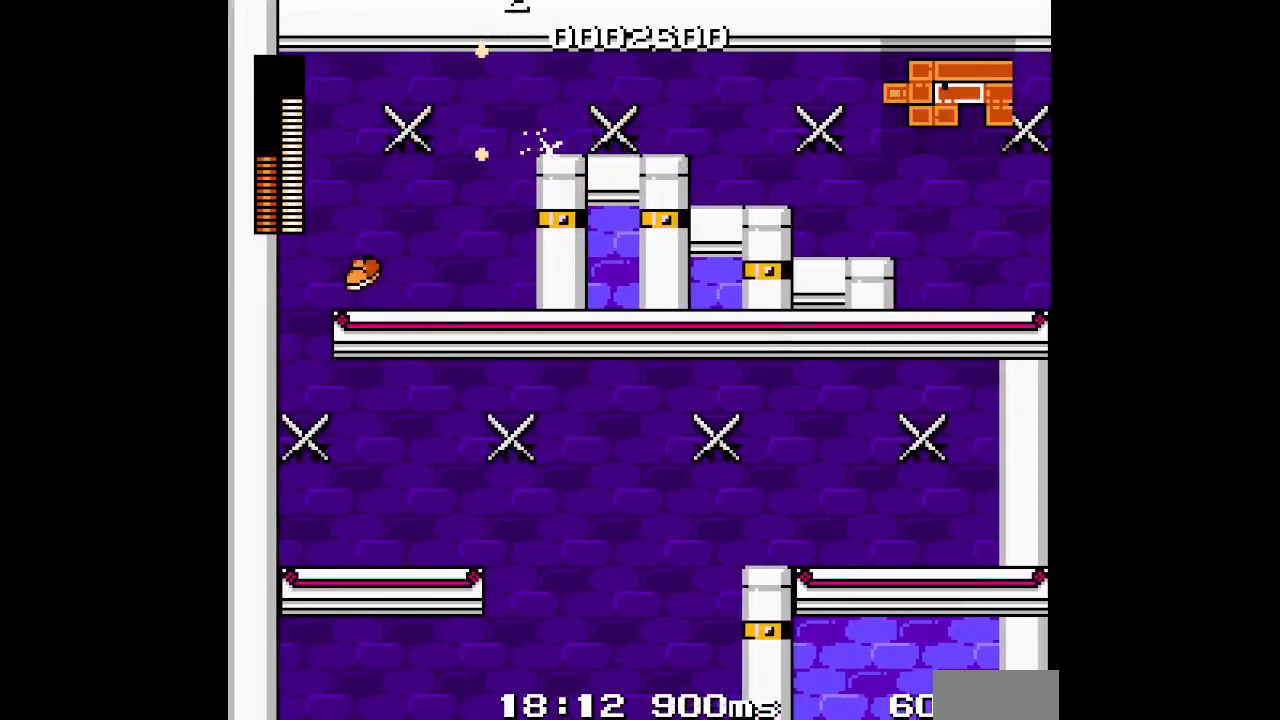
{"buttons": ["DPAD_LEFT"], "events": []}
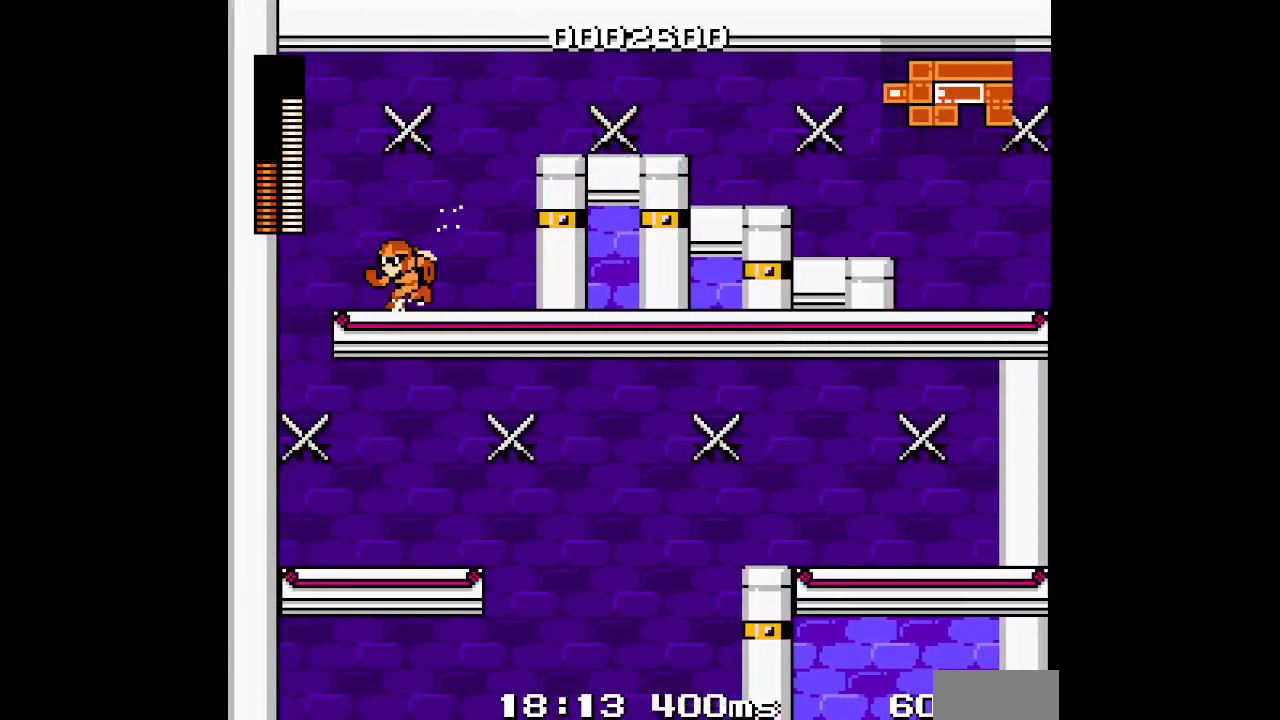
{"buttons": ["DPAD_LEFT"], "events": [[83, "L1", "down"], [117, "R1", "down"], [233, "L1", "up"], [233, "R1", "up"]]}
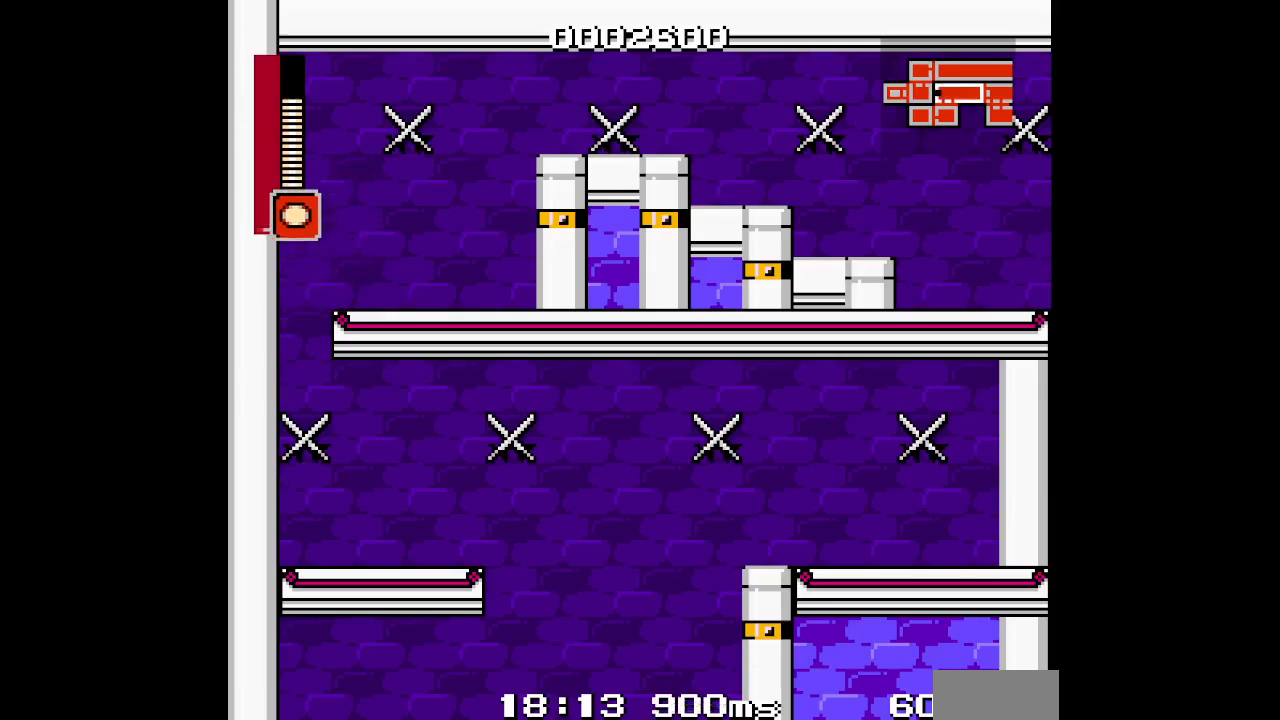
{"buttons": ["DPAD_RIGHT"], "events": [[133, "DPAD_RIGHT", "down"], [150, "DPAD_LEFT", "up"]]}
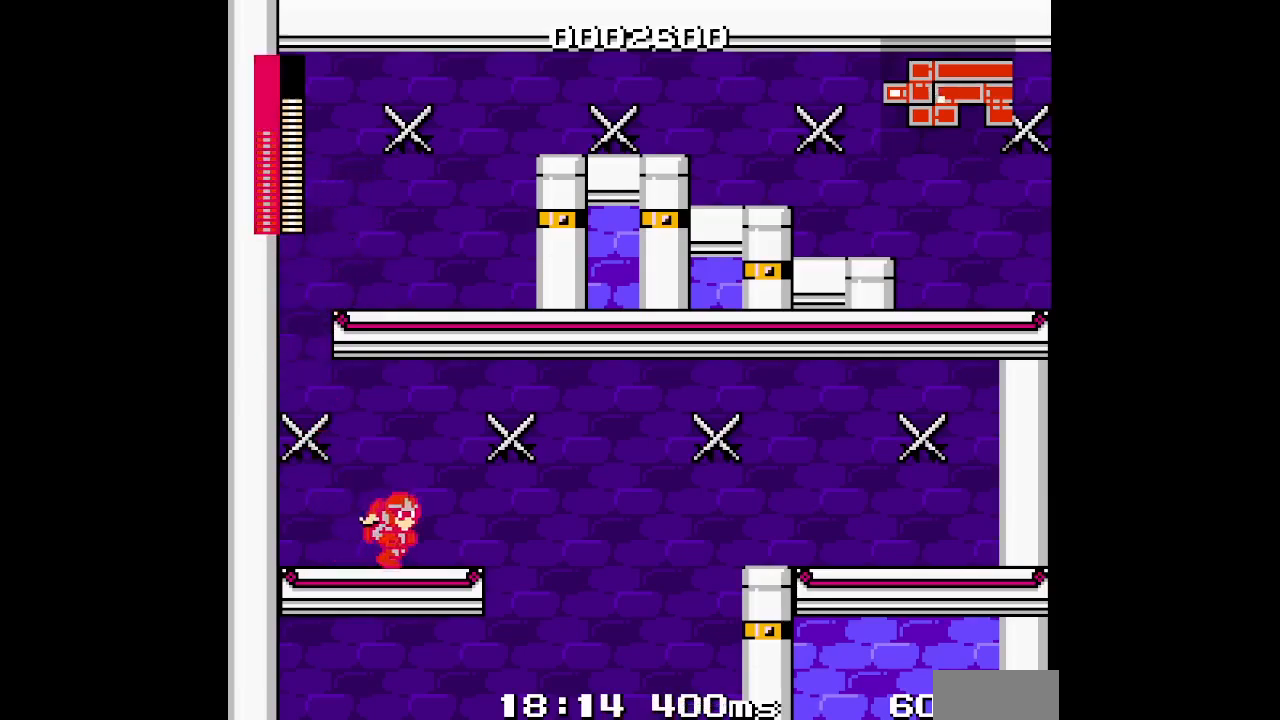
{"buttons": ["DPAD_RIGHT"], "events": []}
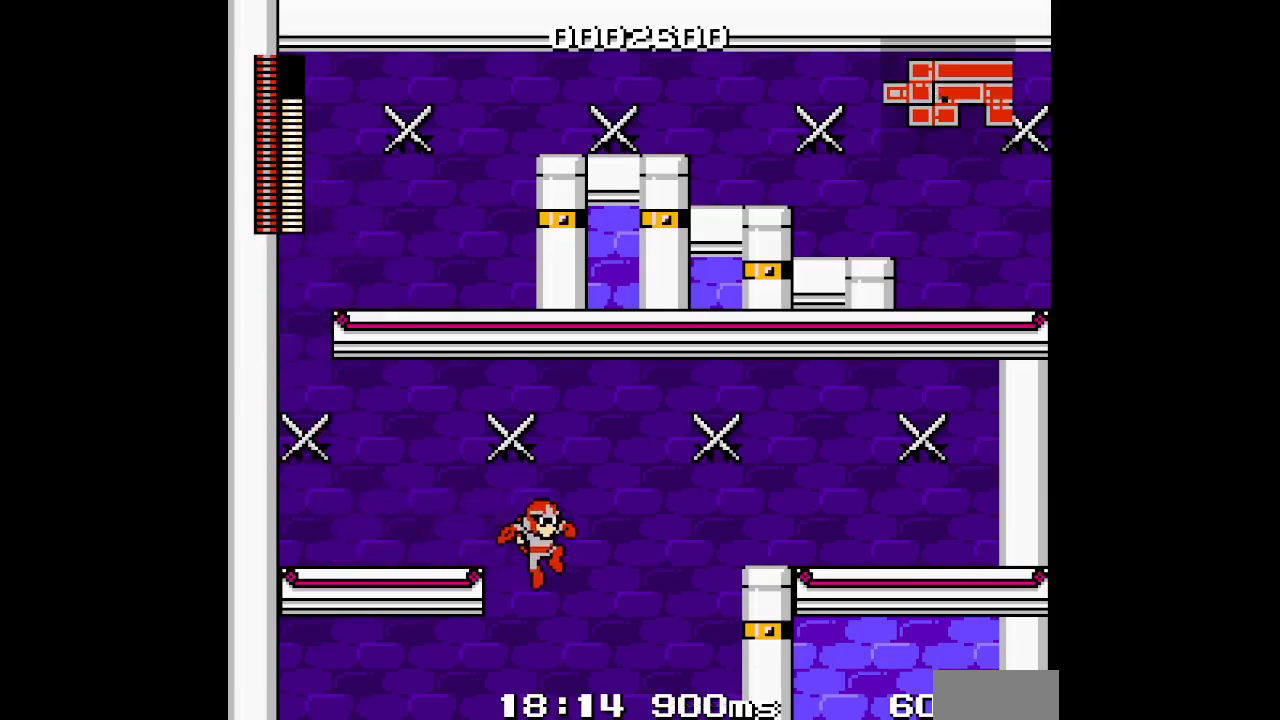
{"buttons": [], "events": [[17, "DPAD_RIGHT", "up"], [50, "DPAD_LEFT", "down"], [233, "DPAD_LEFT", "up"]]}
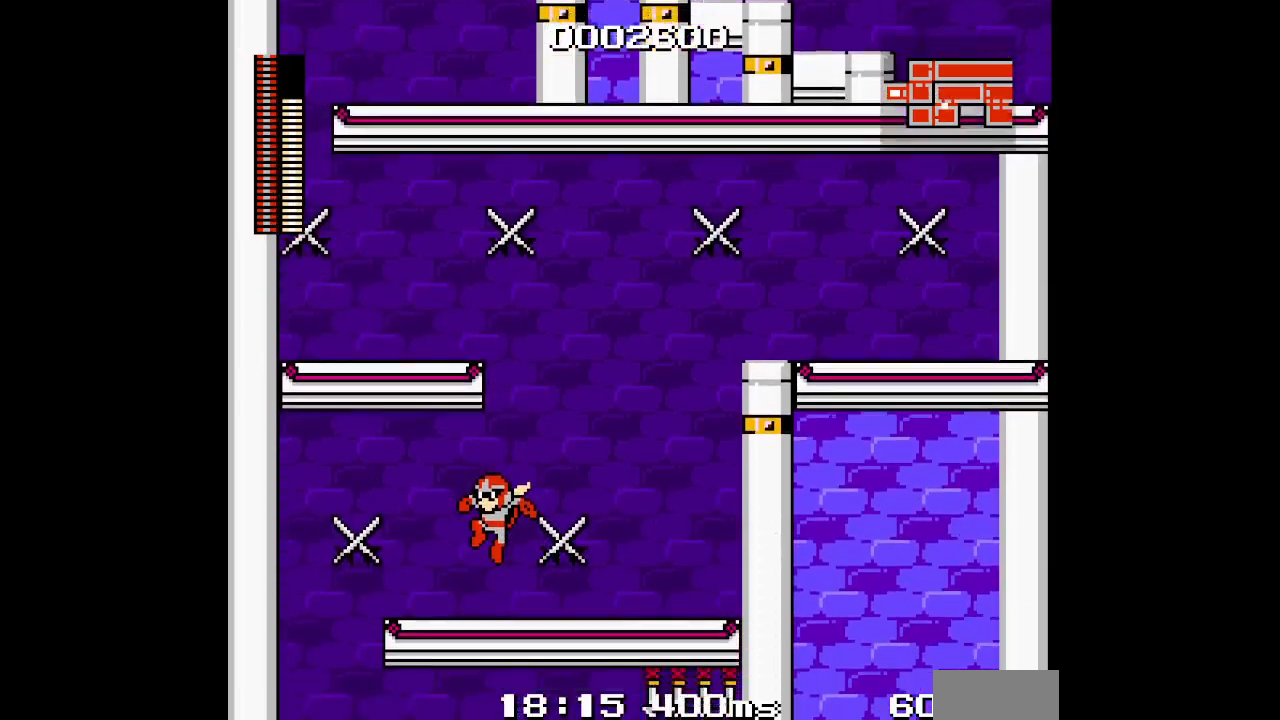
{"buttons": ["DPAD_LEFT"], "events": [[383, "DPAD_LEFT", "down"]]}
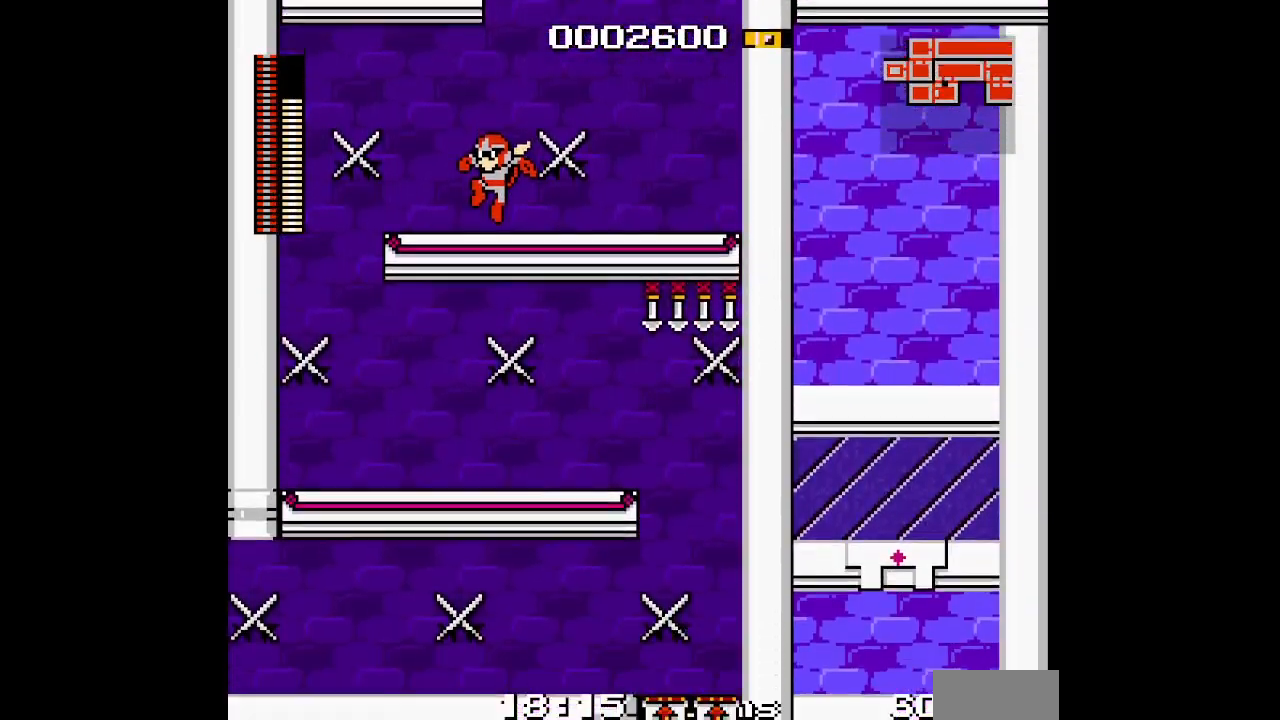
{"buttons": ["DPAD_LEFT"], "events": [[383, "DPAD_LEFT", "up"], [467, "DPAD_LEFT", "down"]]}
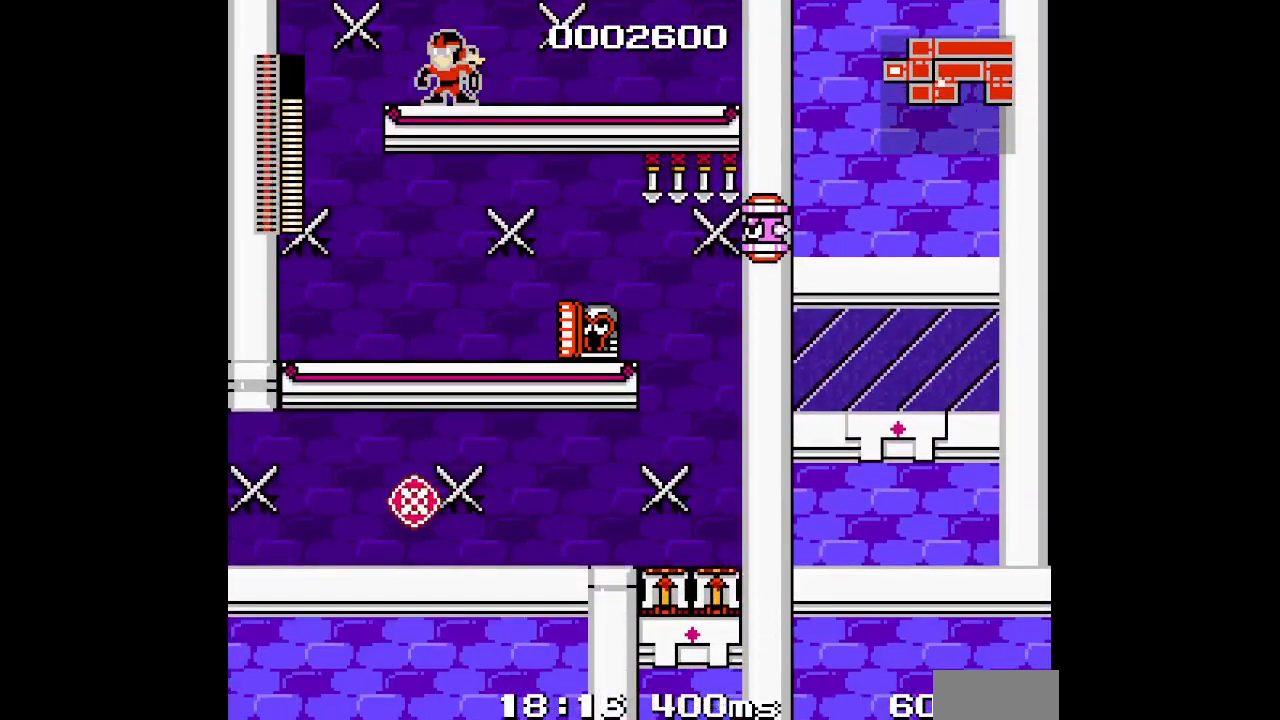
{"buttons": [], "events": [[350, "DPAD_LEFT", "up"]]}